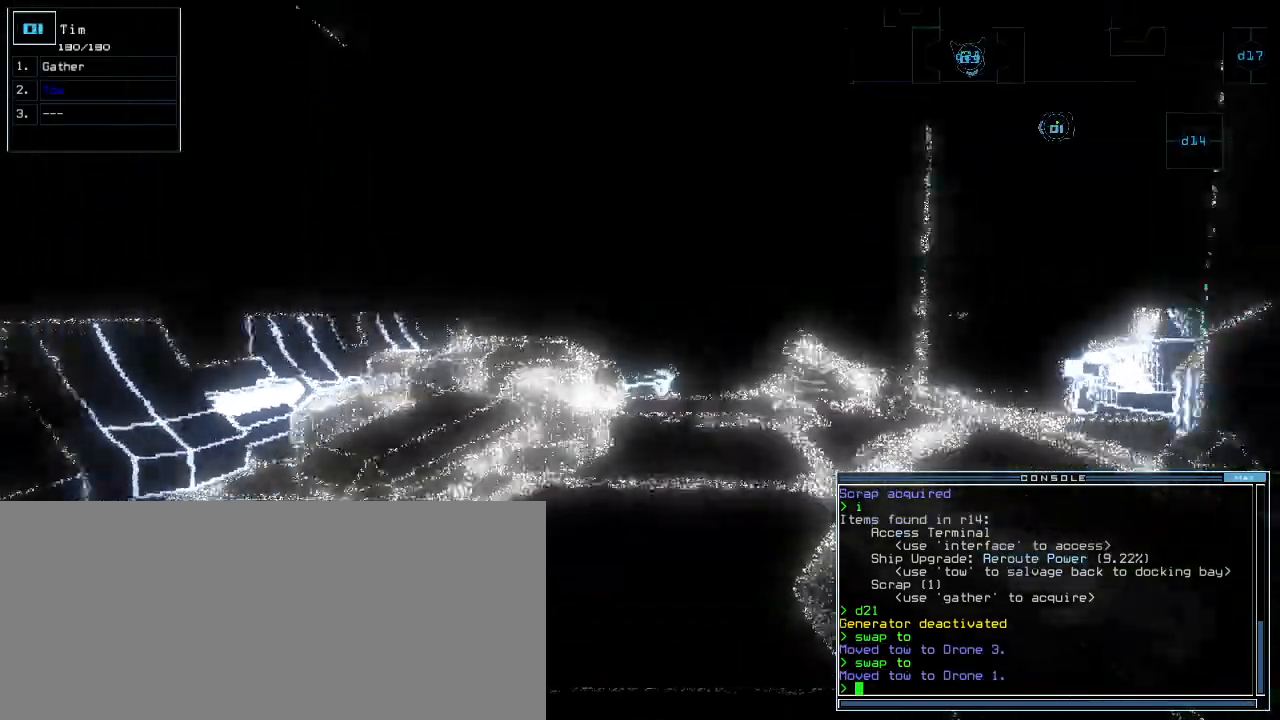
Gameplay with keyboard; each line is a JSON object with the keys held at the frame after it. "events" lists presses ("down") and releases ("up") of ".", "0", "1", "2", "3", "4", "5", "6", "7", "8", "9", "a", "b", "backspace", "c", "caps_lock", "comma", "ctrl_l", "ctrl_r", "d", "down", "e", "equals", "escape", "f", "g", "h", "i", "j", "k", "l", "left", "m", "minus", "n", "o", "p", "q", "quote", "r", "return", "right", "s", "semicolon", "shift_l", "shift_r", "space", "t", "tab", "tilde", "u", "up", "v", "w", "x", "y" and "z" between this image and that frame as [ms after this image, input, new state], when the widget could be followed in between. No other keys are recorded. Mouse input is not recorded.
{"keys": ["up"]}
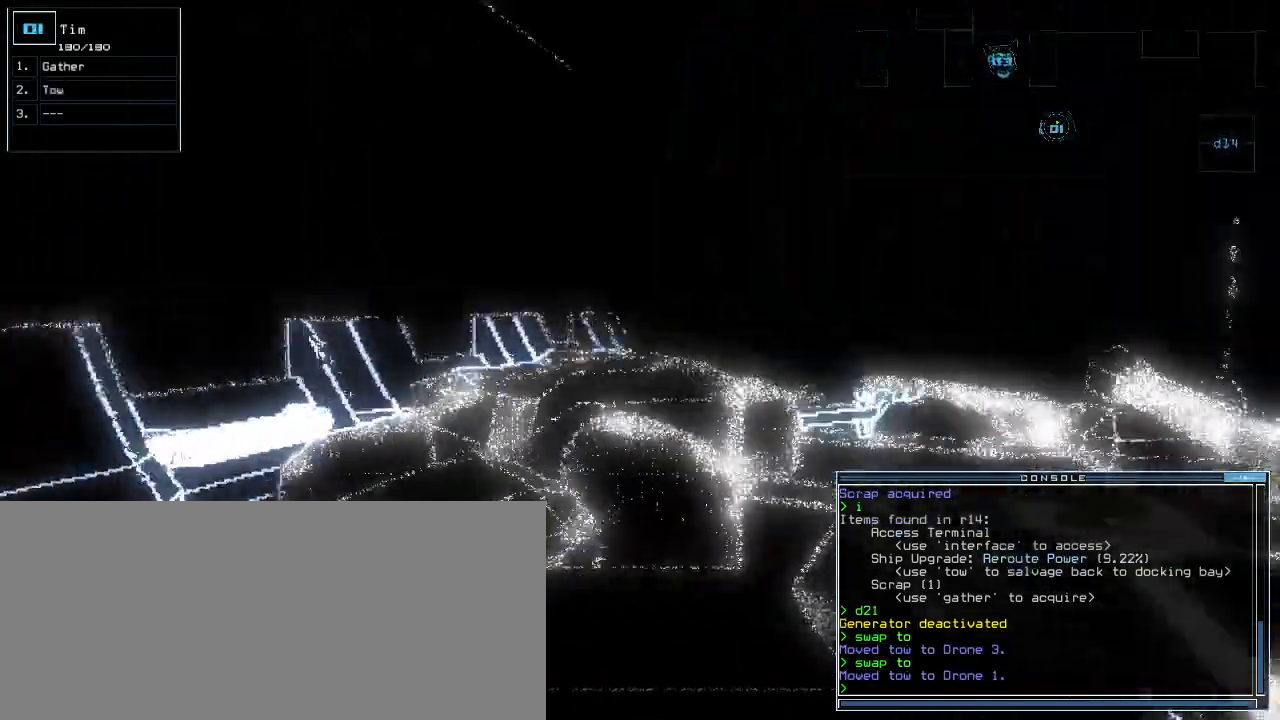
{"keys": ["up"], "events": [[100, "right", "down"], [160, "right", "up"]]}
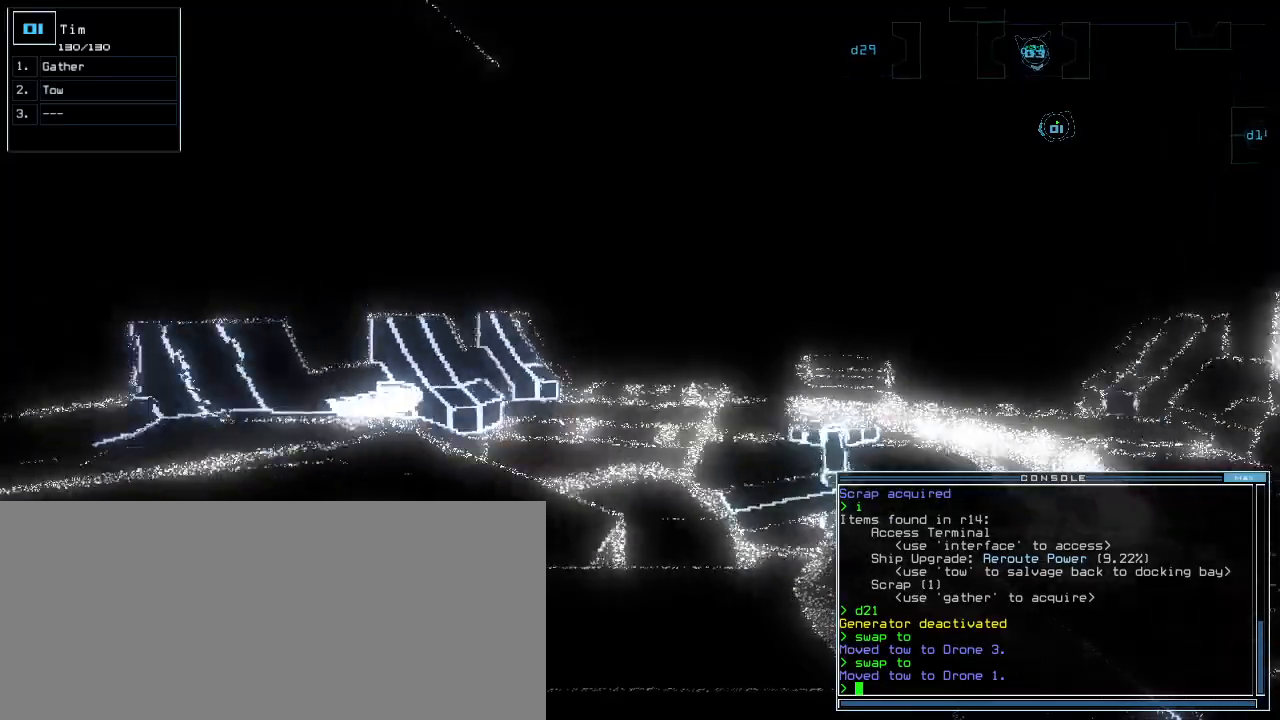
{"keys": []}
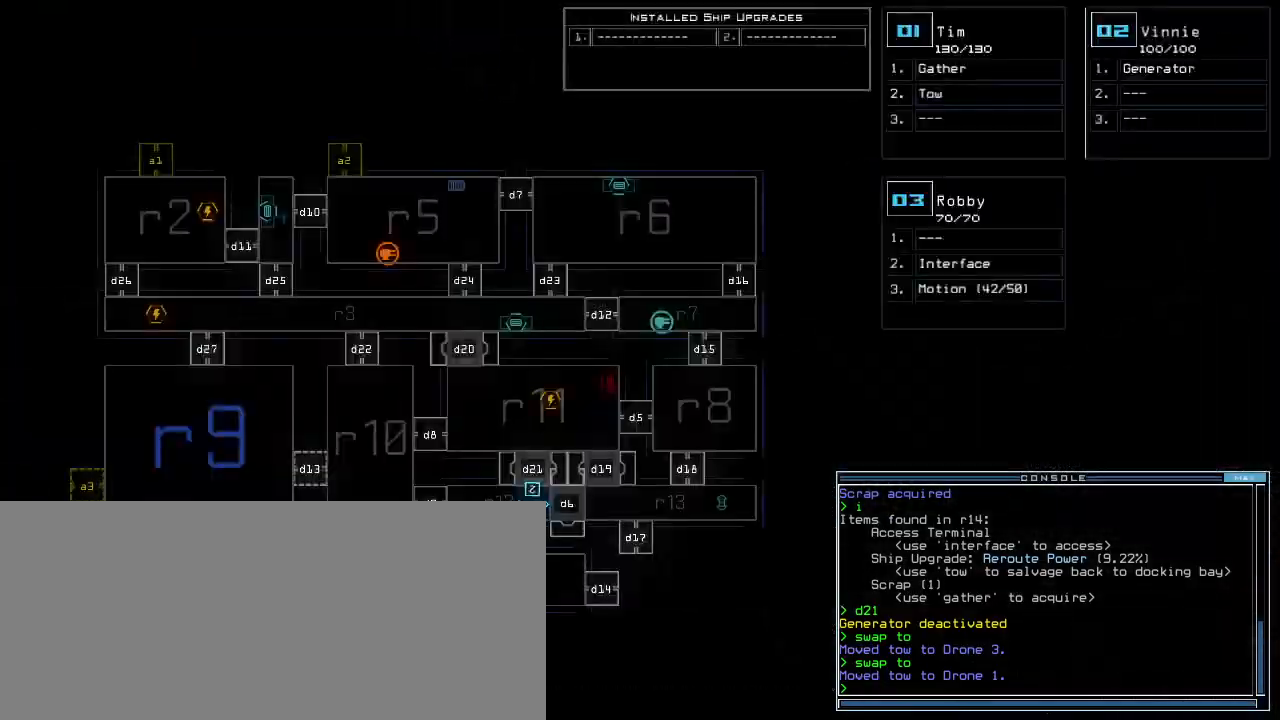
{"keys": [], "events": []}
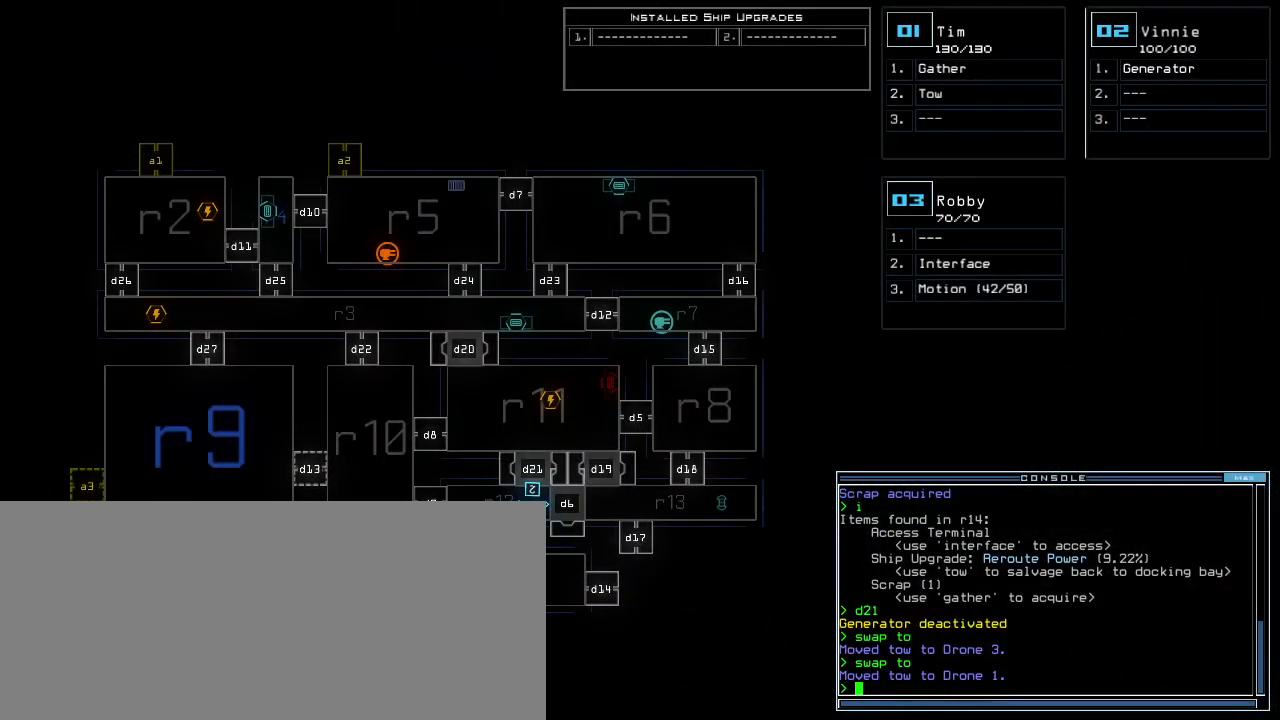
{"keys": [], "events": []}
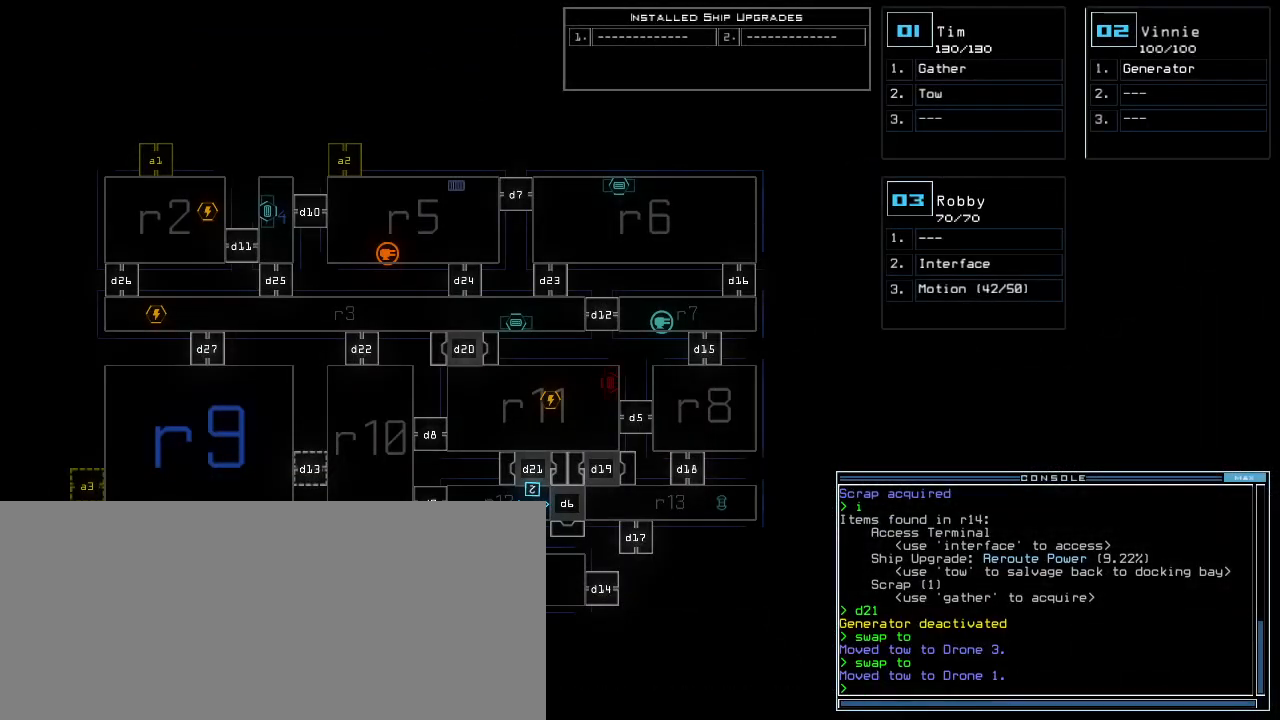
{"keys": ["down"], "events": [[440, "2", "down"], [460, "down", "down"], [480, "2", "up"]]}
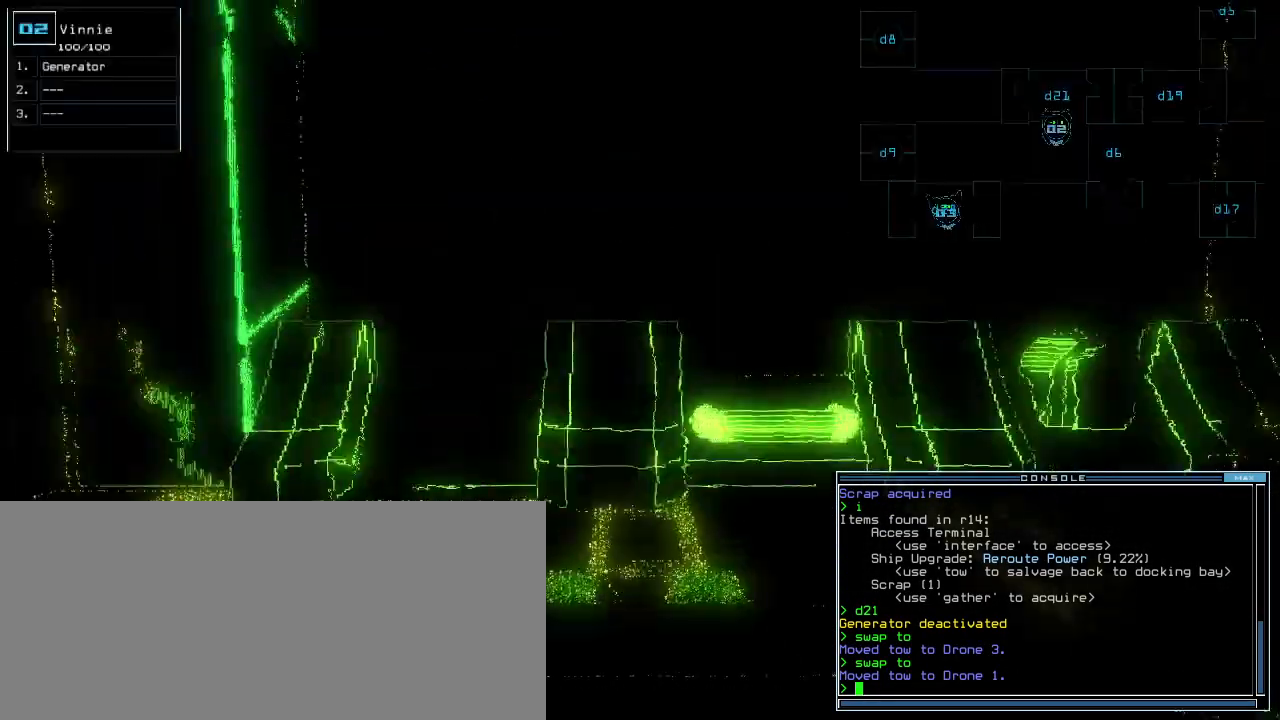
{"keys": [], "events": [[480, "down", "up"]]}
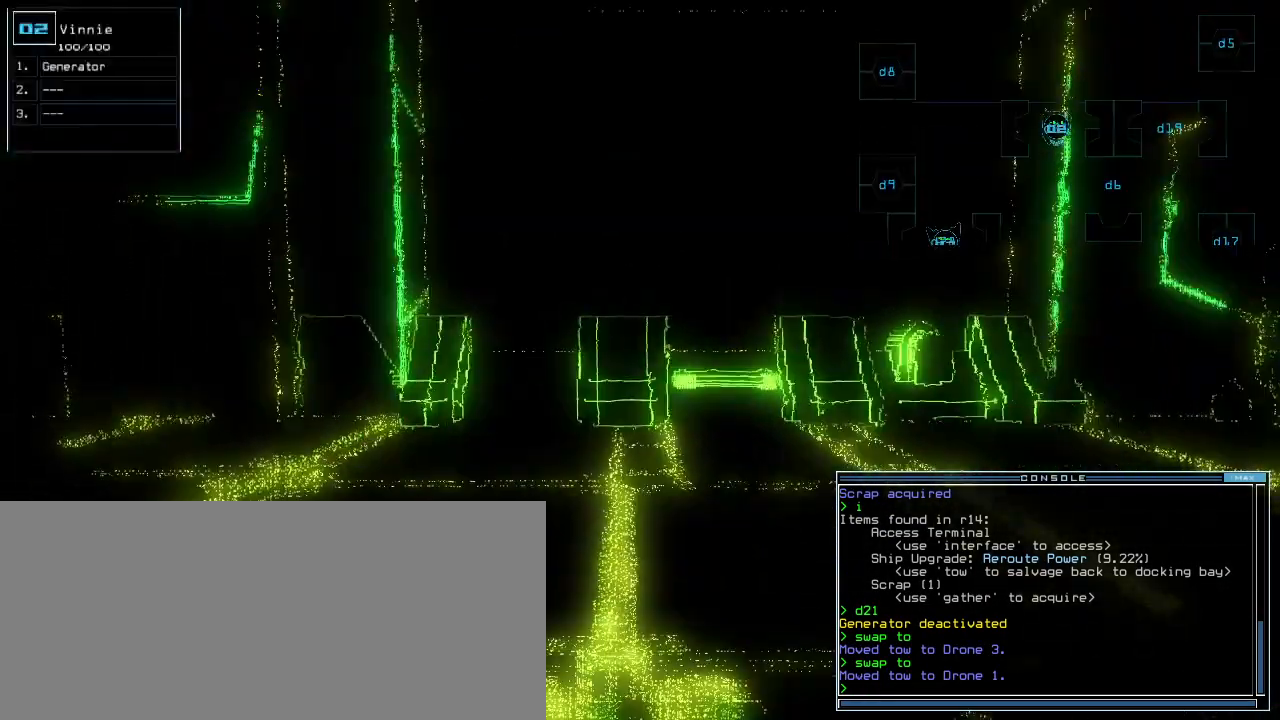
{"keys": [], "events": [[280, "space", "down"], [360, "space", "up"]]}
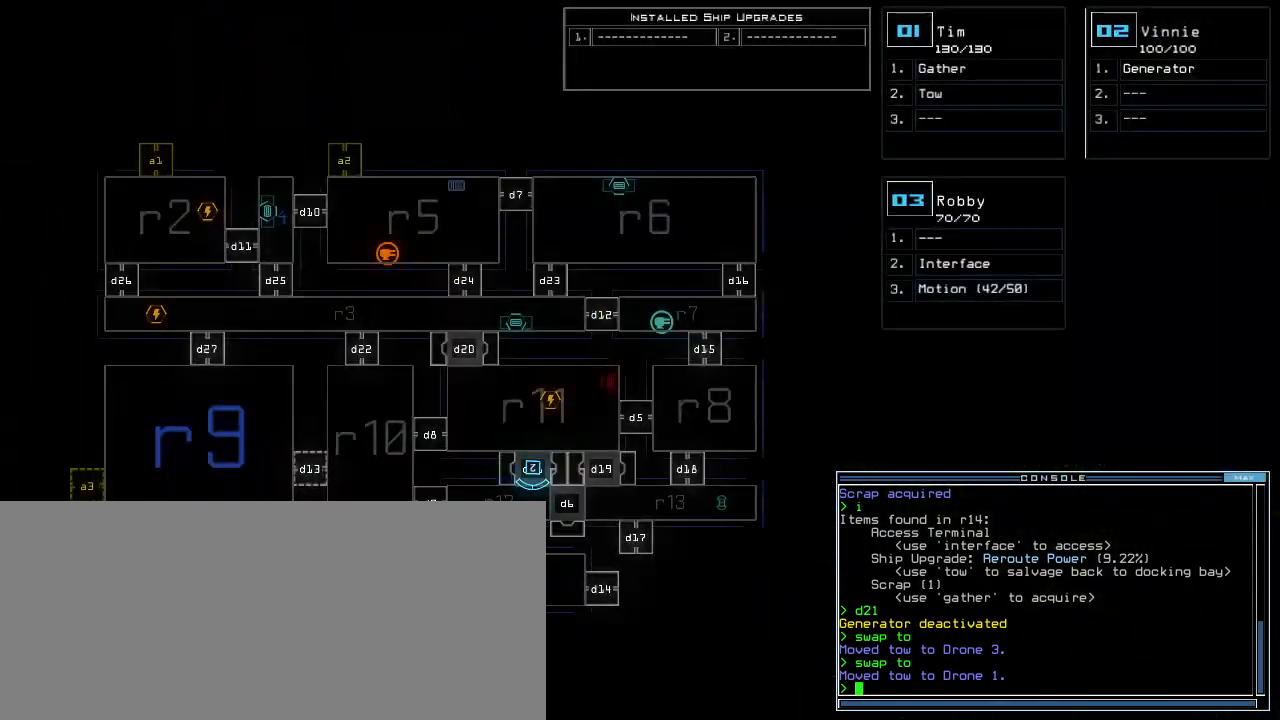
{"keys": [], "events": []}
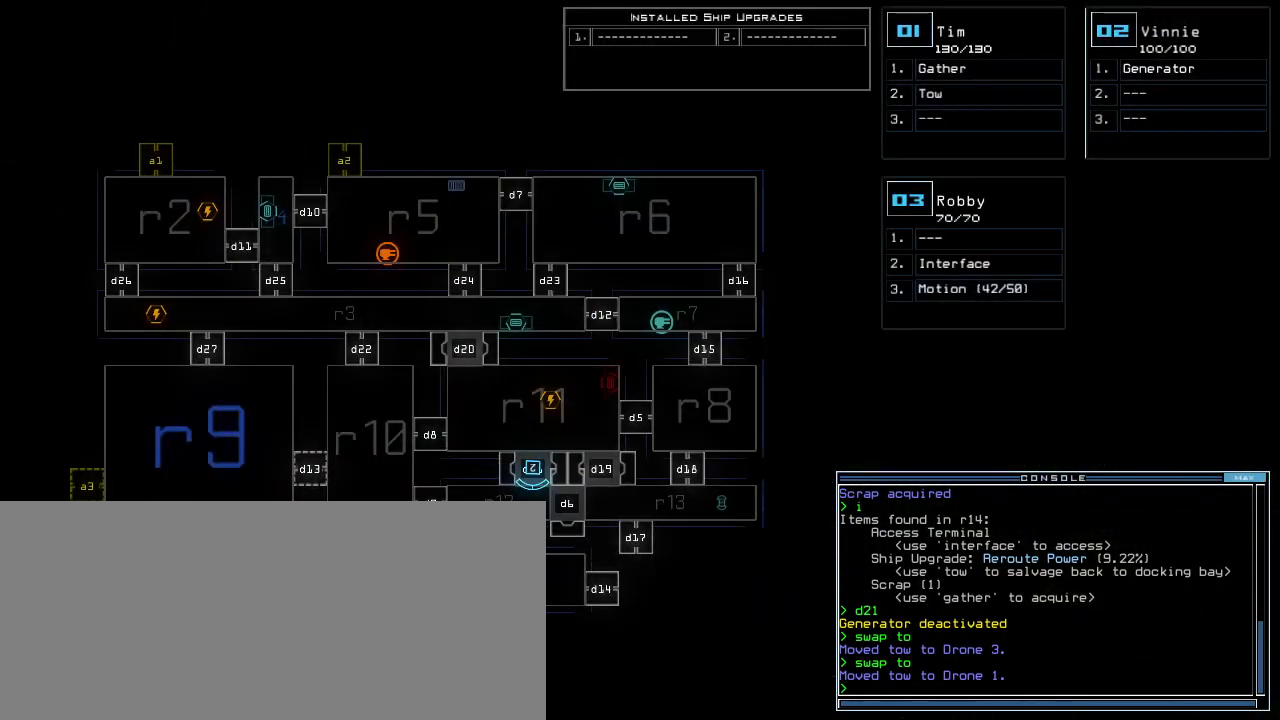
{"keys": ["up"], "events": [[180, "1", "down"], [200, "up", "down"], [220, "1", "up"]]}
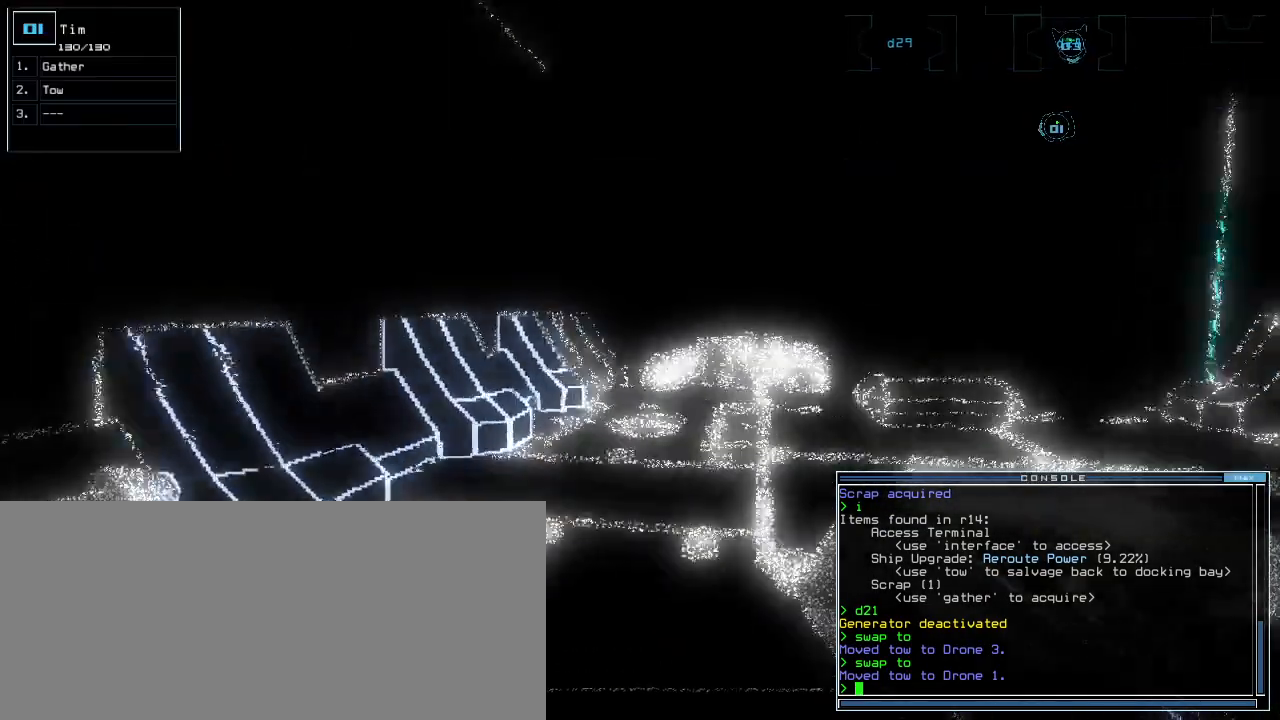
{"keys": ["up"], "events": [[240, "right", "down"], [300, "right", "up"]]}
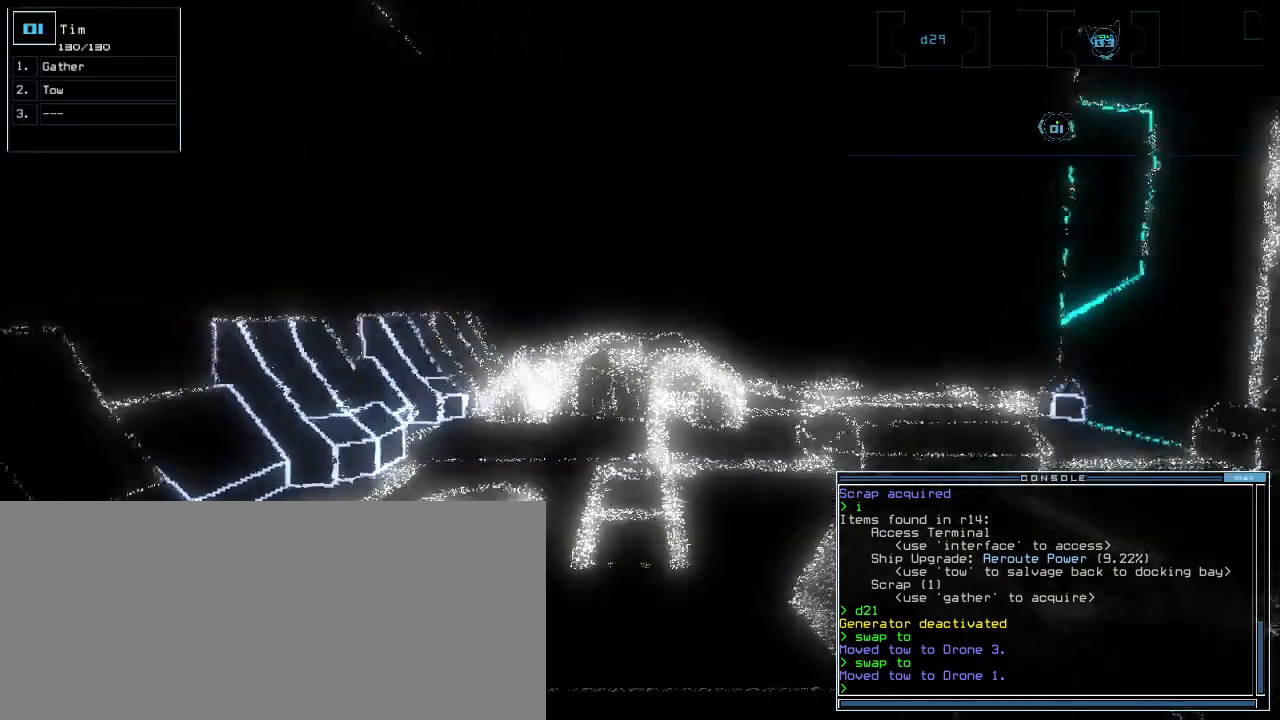
{"keys": ["up"], "events": []}
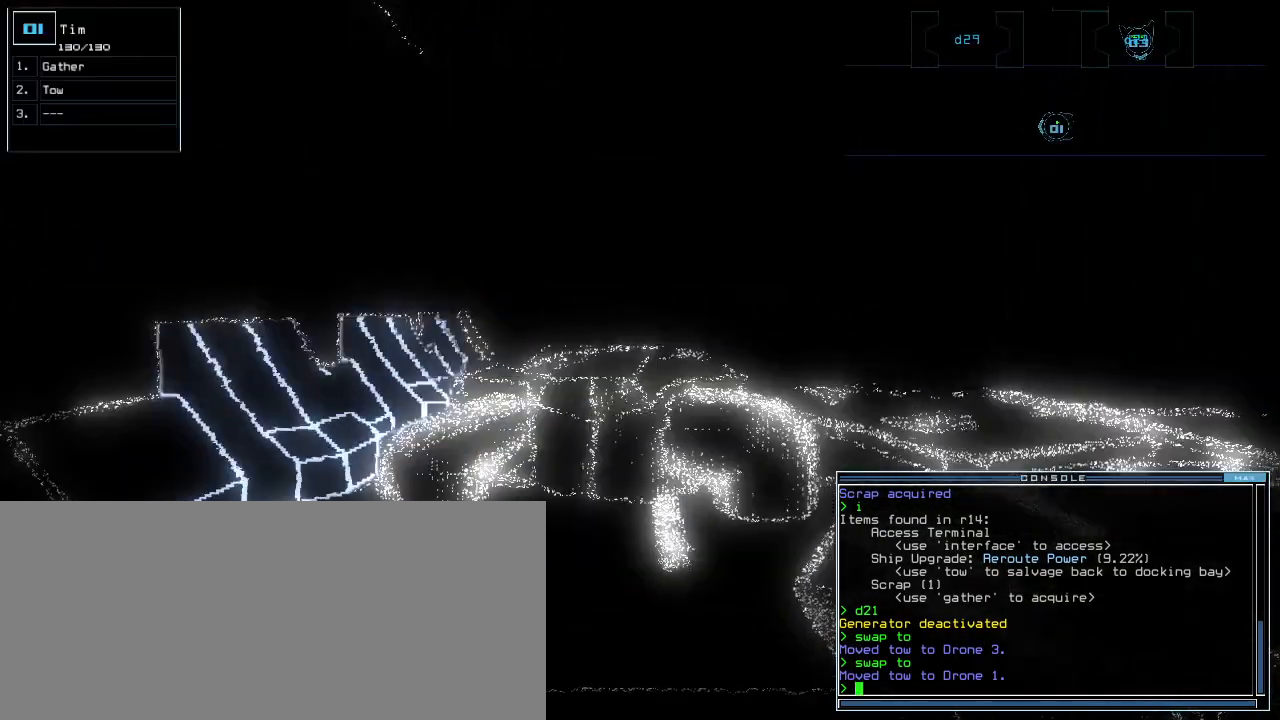
{"keys": ["up"], "events": []}
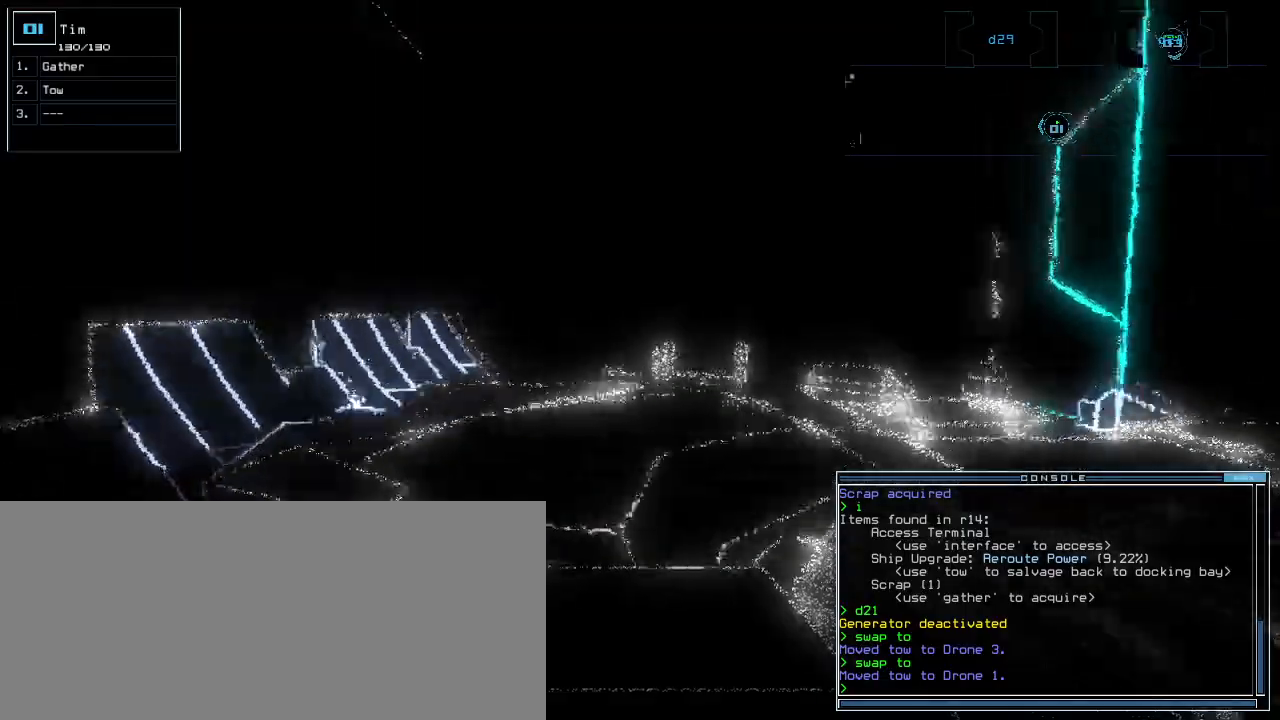
{"keys": ["up"], "events": []}
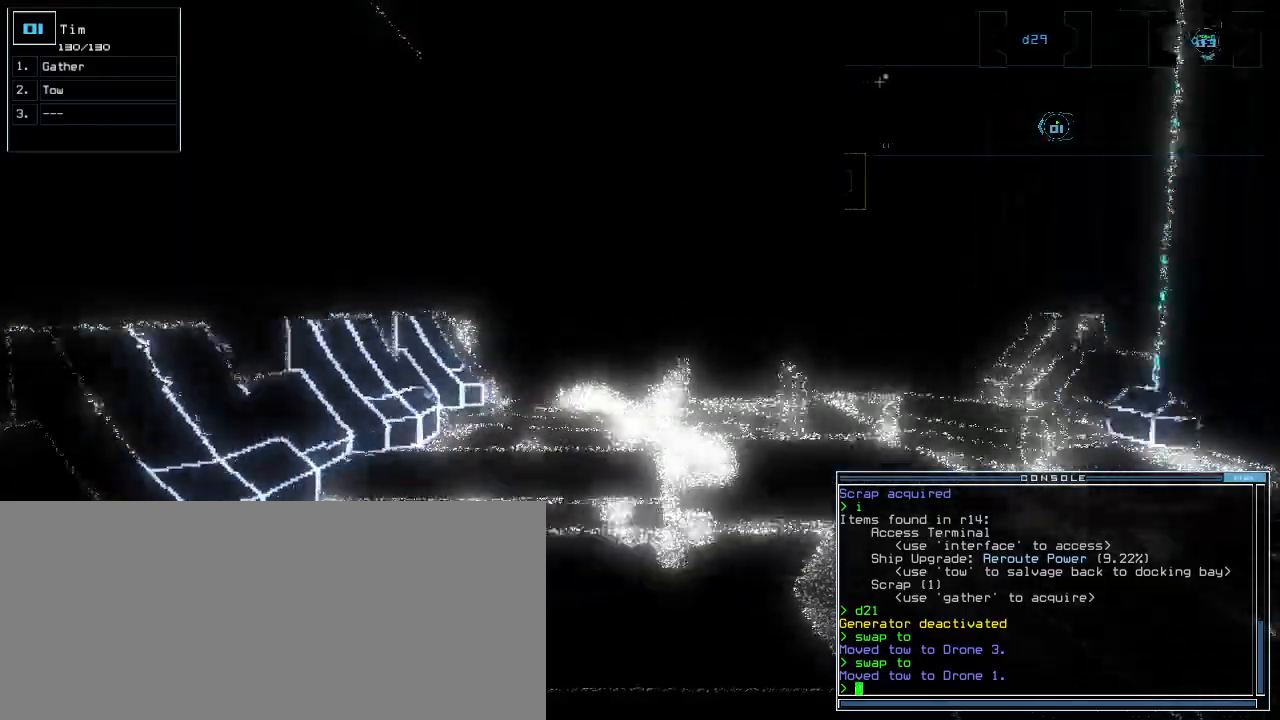
{"keys": ["up"], "events": []}
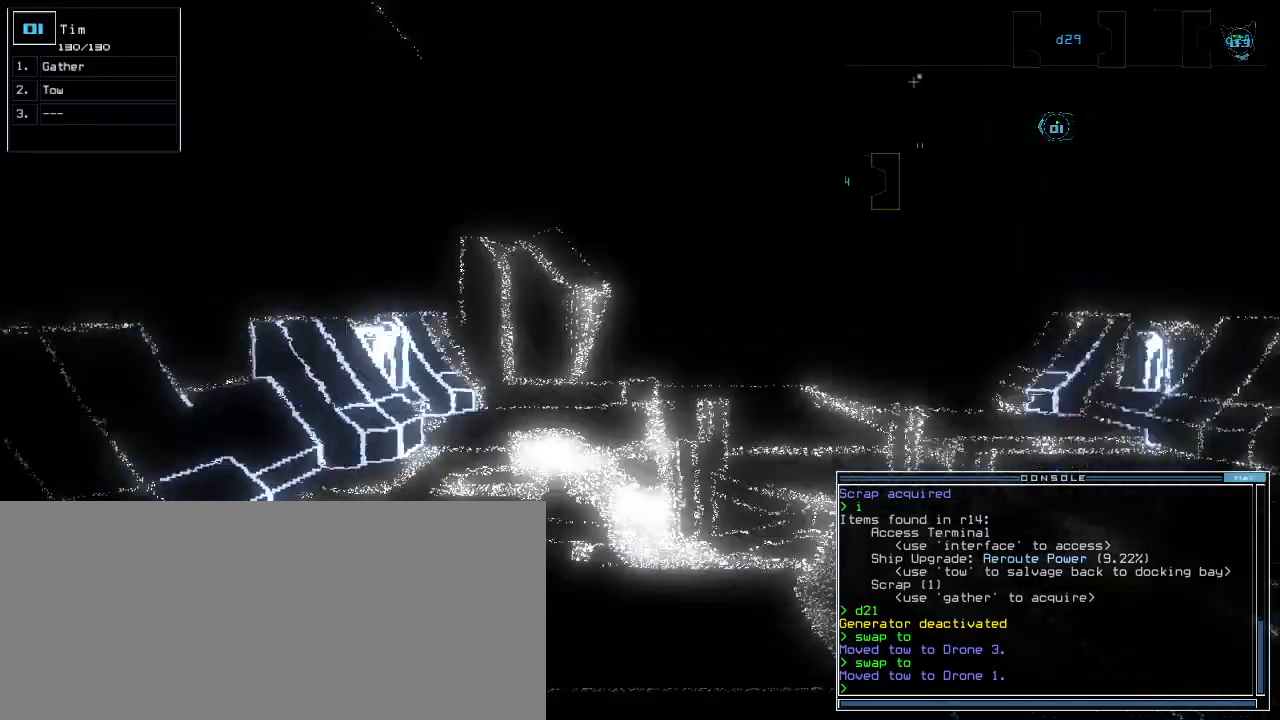
{"keys": ["up"]}